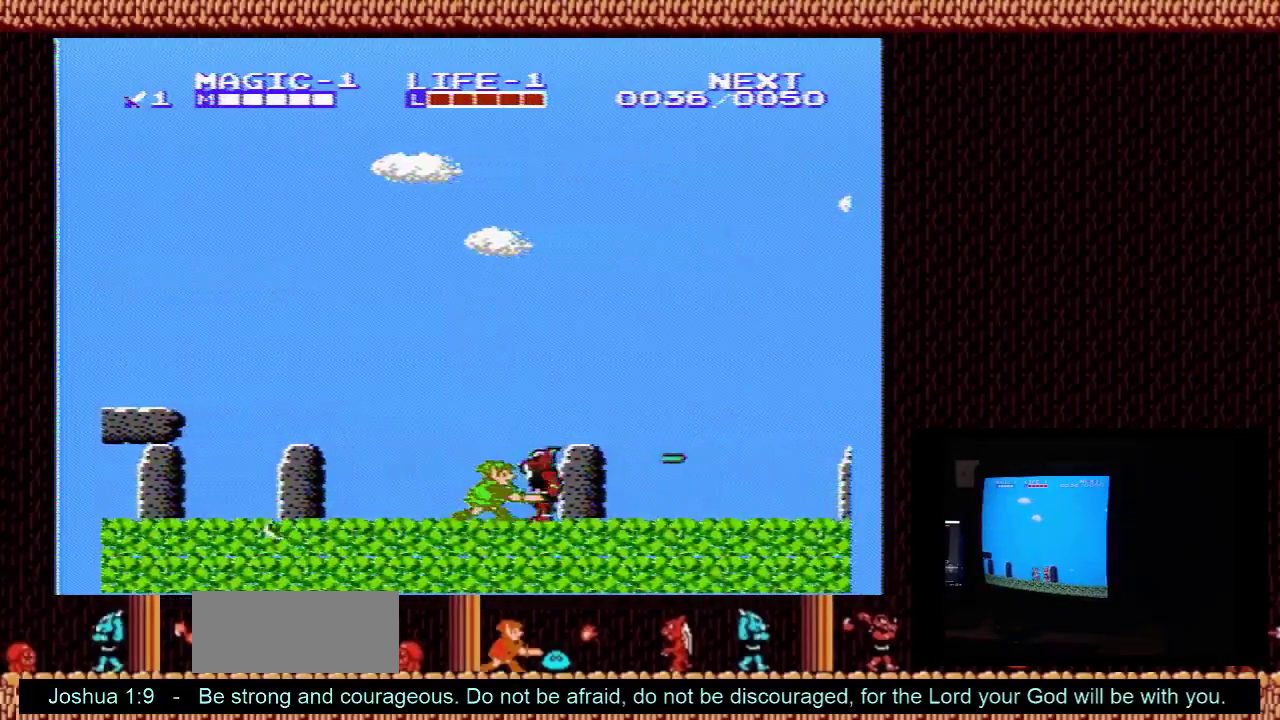
Gameplay with a controller (Nintendo layout); each line is a JSON object with the inputs held at the frame after it (dt_ms = milliseconds from this image to that frame). "events" lists button and stick changes between this image and that frame as [ms after this image, input, new state], when the widget could be followed in between. Not read: L3 R3.
{"dt_ms": 100, "buttons": ["DPAD_DOWN"], "events": [[67, "B", "up"]]}
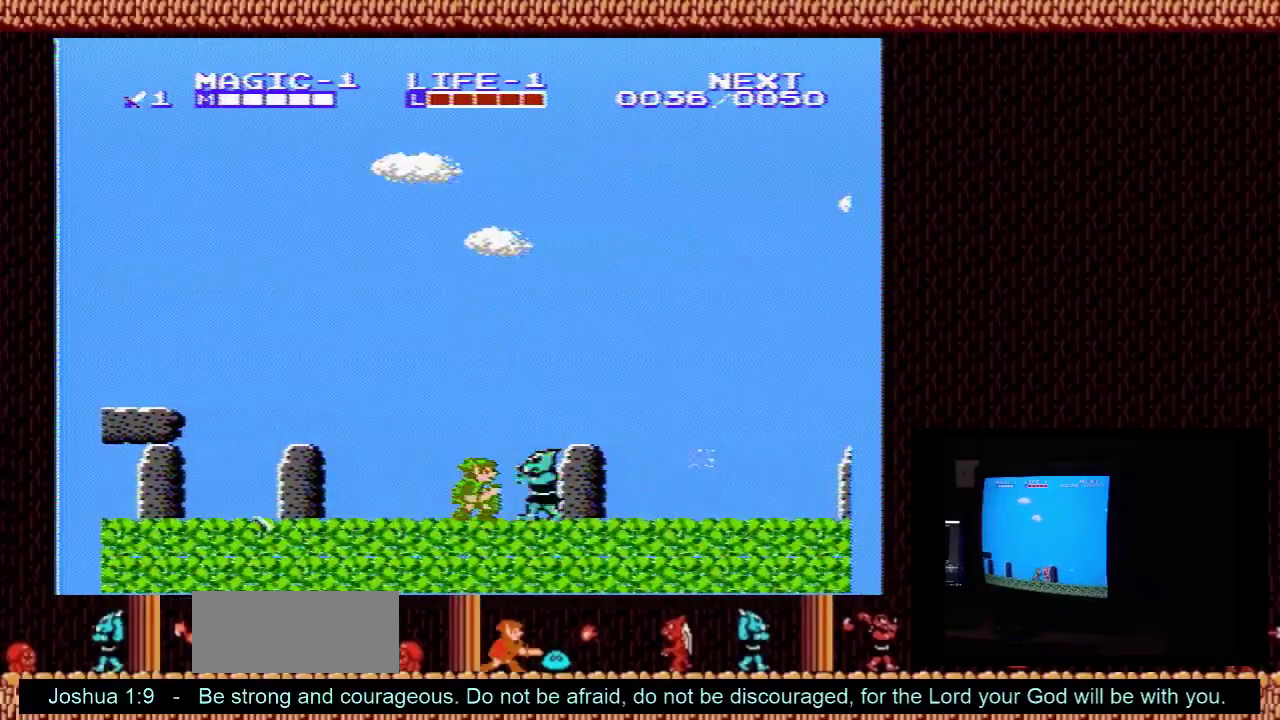
{"dt_ms": 300, "buttons": ["DPAD_DOWN"], "events": [[67, "B", "down"], [233, "B", "up"]]}
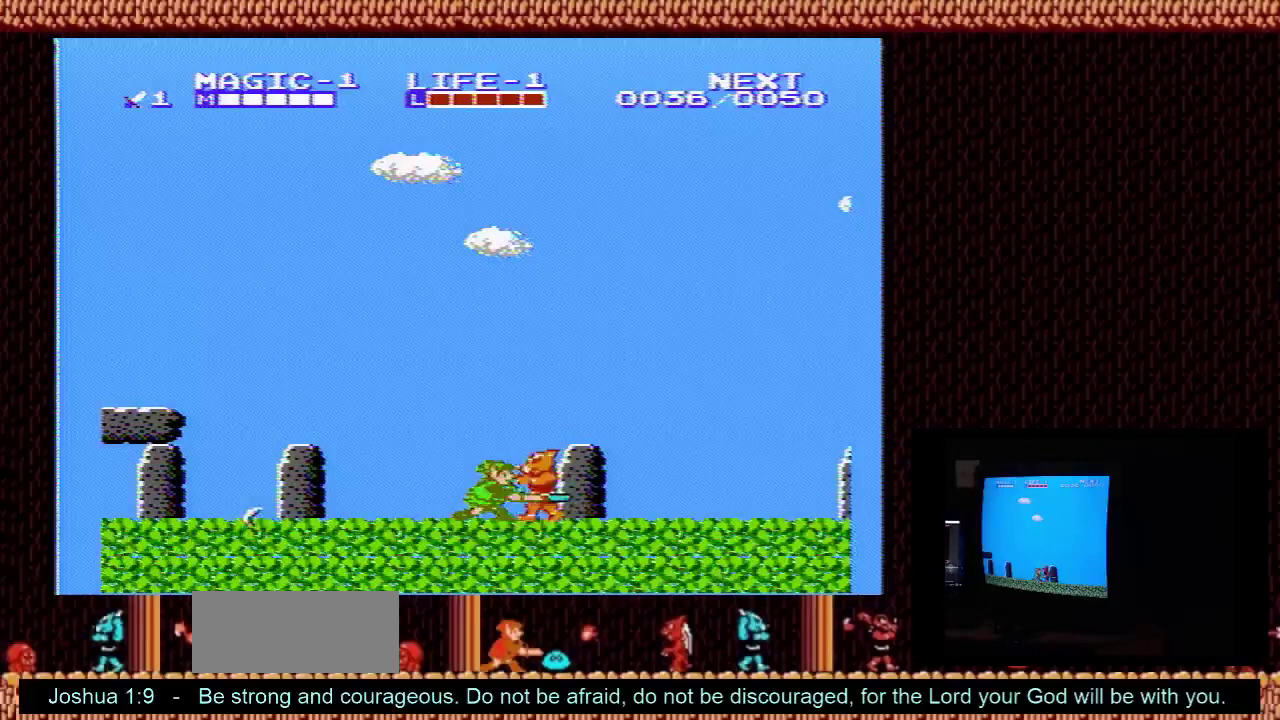
{"dt_ms": 100, "buttons": ["B", "DPAD_DOWN"], "events": [[33, "B", "down"]]}
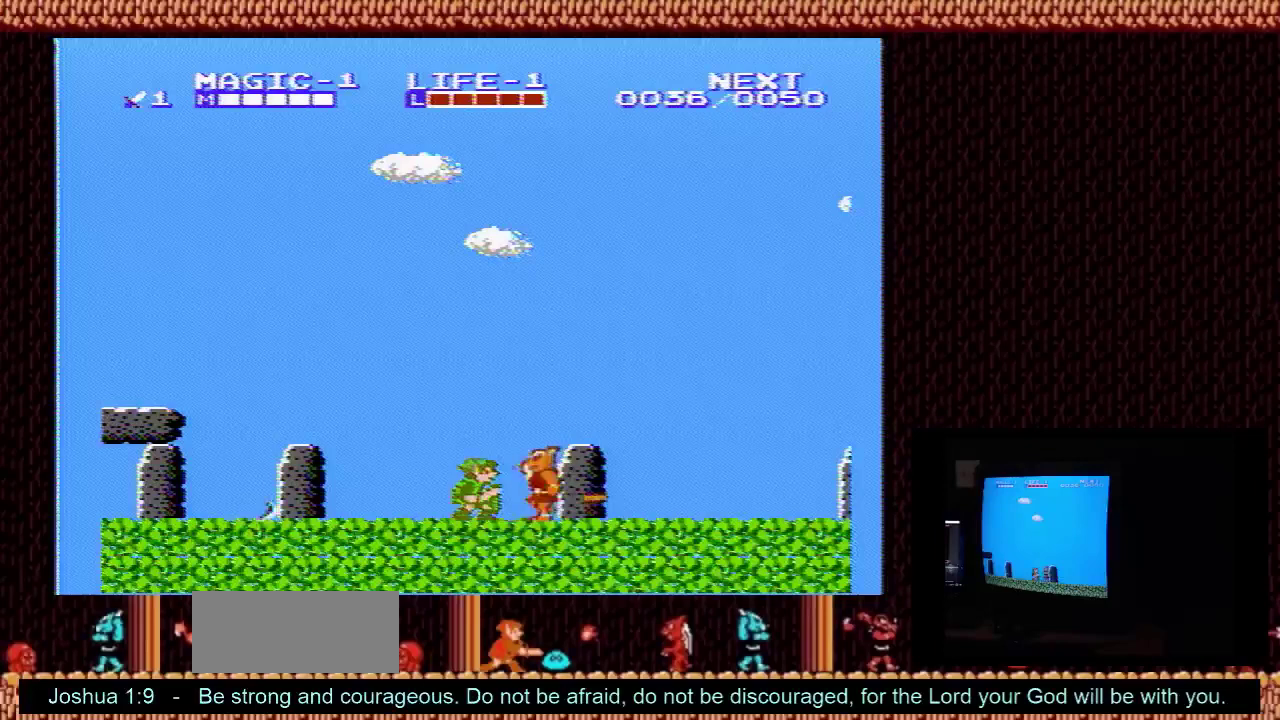
{"dt_ms": 200, "buttons": ["B", "DPAD_DOWN"], "events": [[67, "B", "up"], [133, "B", "down"]]}
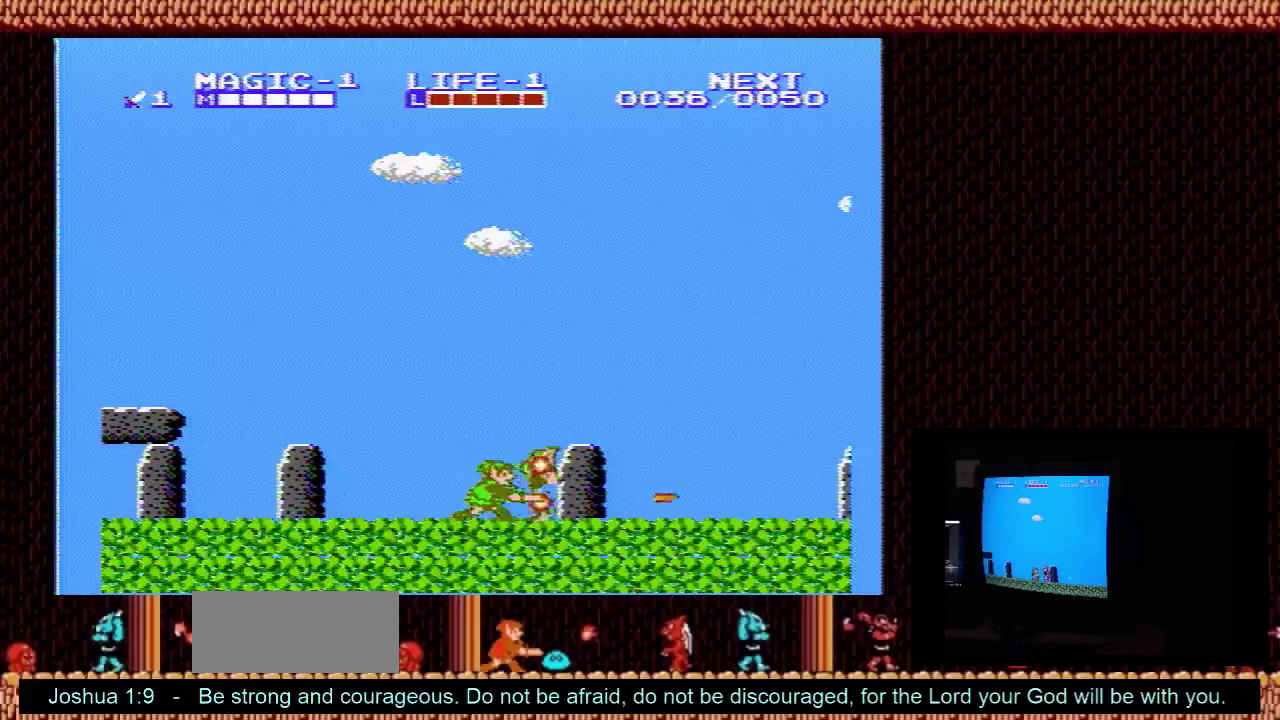
{"dt_ms": 100, "buttons": ["DPAD_RIGHT"], "events": [[33, "DPAD_RIGHT", "down"], [67, "DPAD_DOWN", "up"], [100, "B", "up"]]}
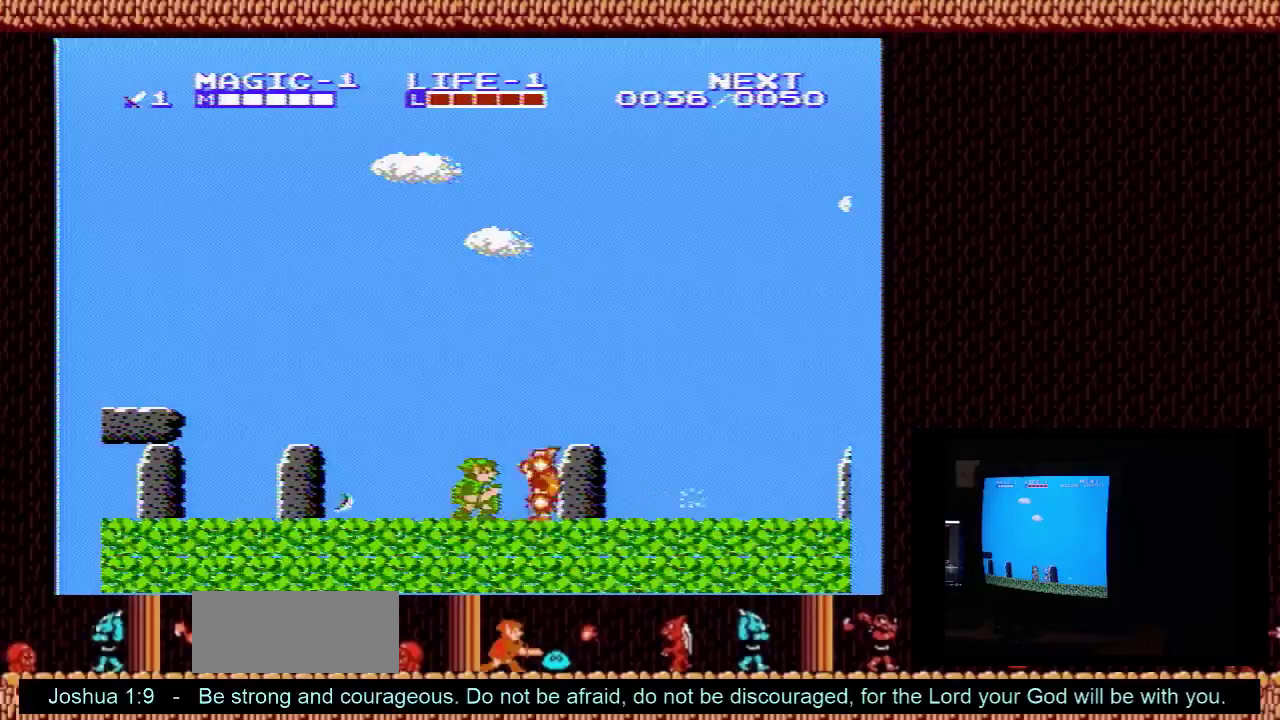
{"dt_ms": 500, "buttons": ["DPAD_RIGHT"], "events": [[167, "A", "down"], [467, "A", "up"]]}
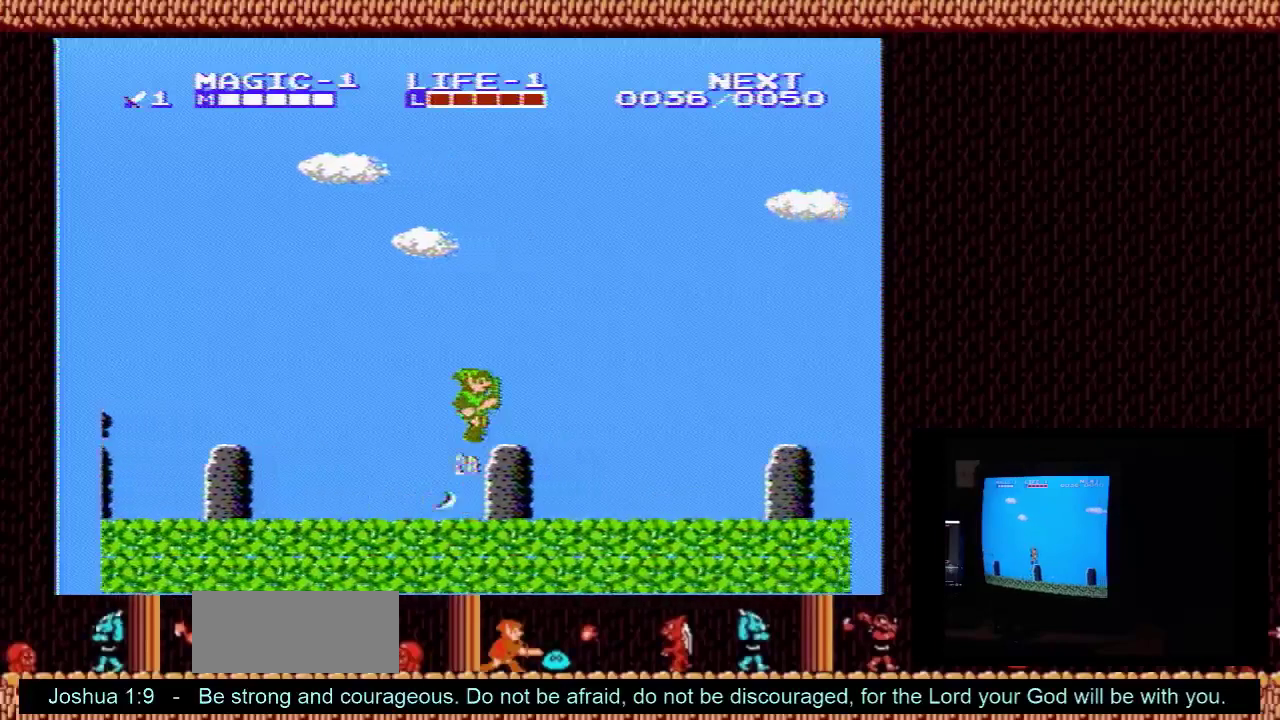
{"dt_ms": 200, "buttons": ["A", "DPAD_LEFT"], "events": [[133, "A", "down"], [167, "DPAD_LEFT", "down"], [167, "DPAD_RIGHT", "up"]]}
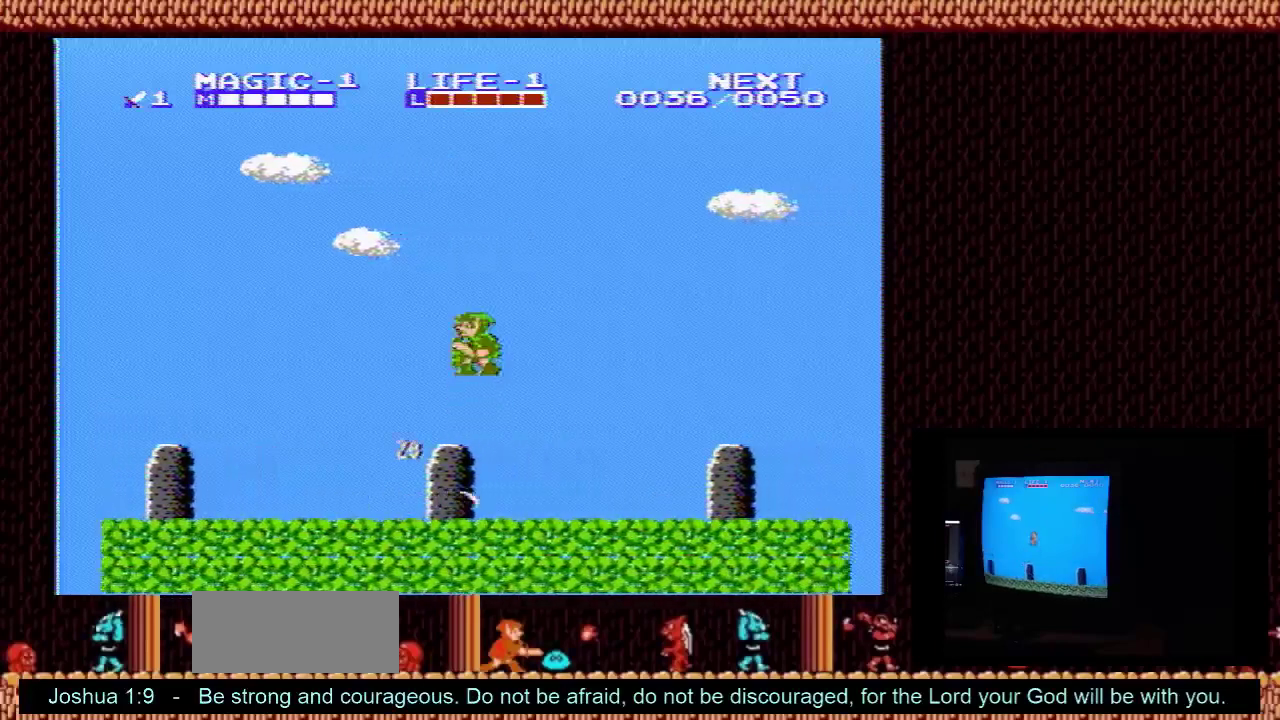
{"dt_ms": 200, "buttons": ["DPAD_RIGHT"], "events": [[33, "DPAD_DOWN", "down"], [67, "DPAD_LEFT", "up"], [100, "DPAD_DOWN", "up"], [100, "DPAD_RIGHT", "down"], [133, "A", "up"]]}
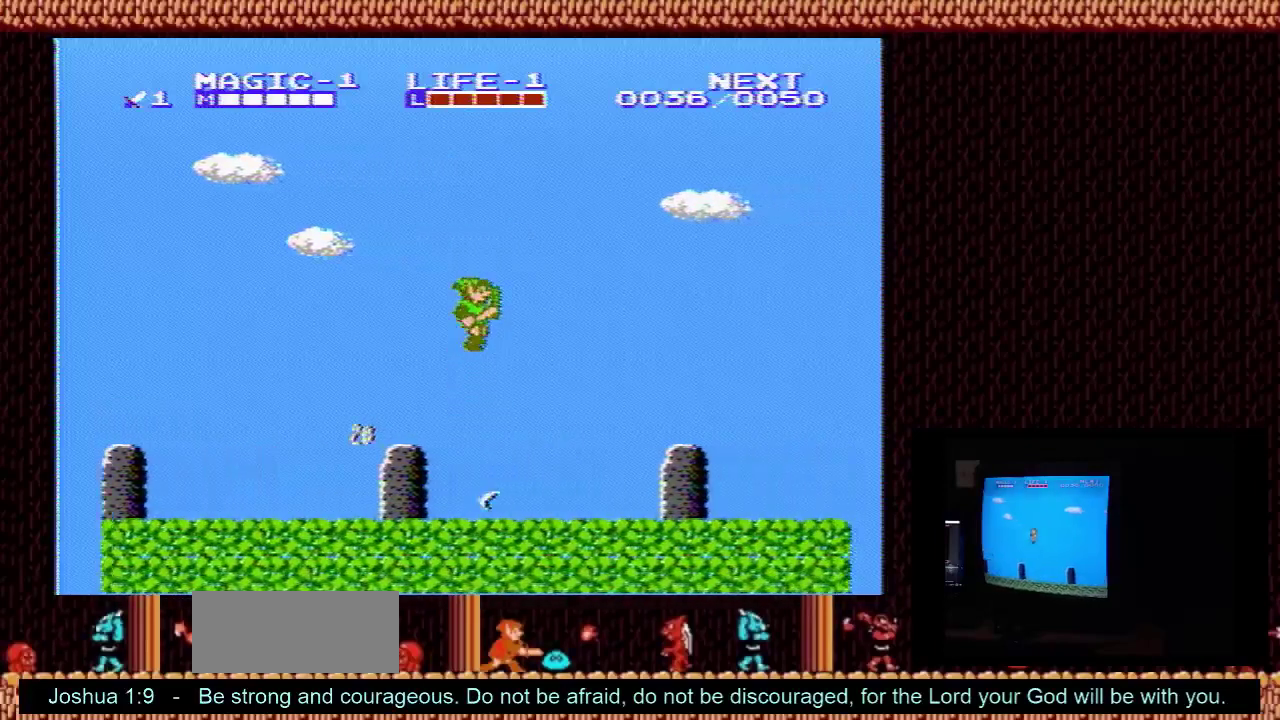
{"dt_ms": 400, "buttons": [], "events": [[333, "DPAD_RIGHT", "up"]]}
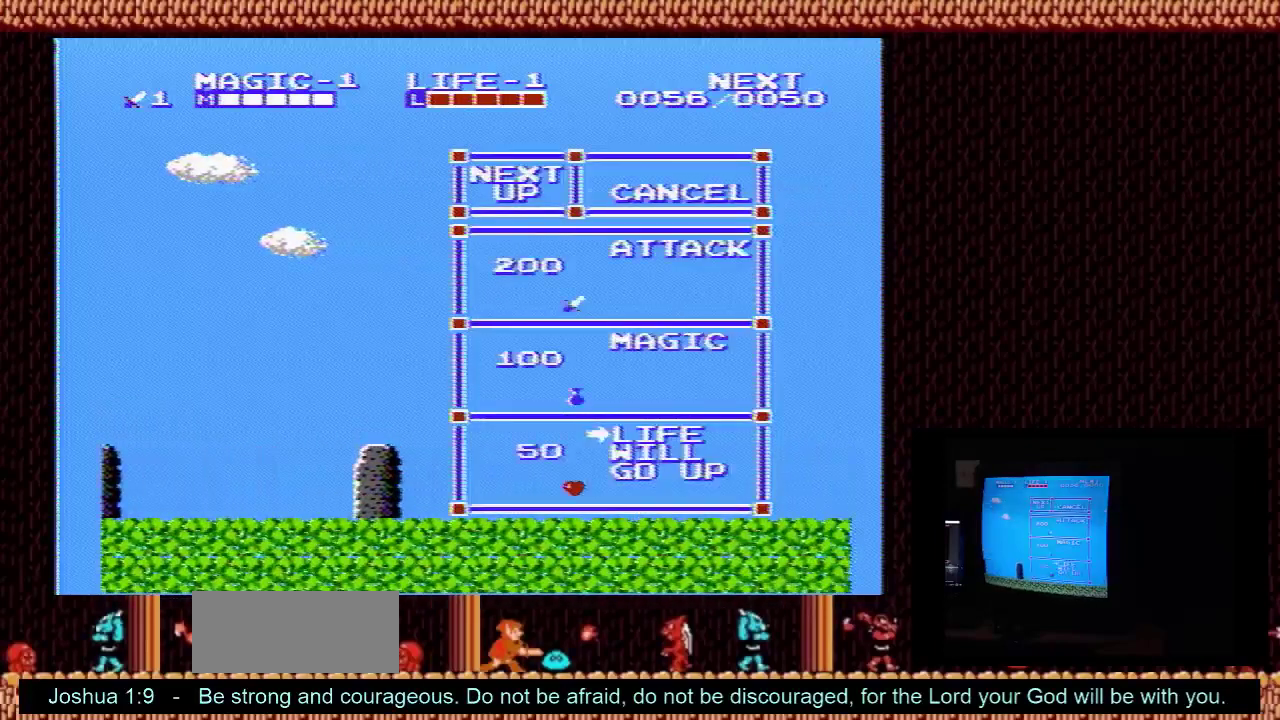
{"dt_ms": 200, "buttons": ["START"], "events": [[100, "DPAD_UP", "down"], [167, "DPAD_UP", "up"], [167, "START", "down"]]}
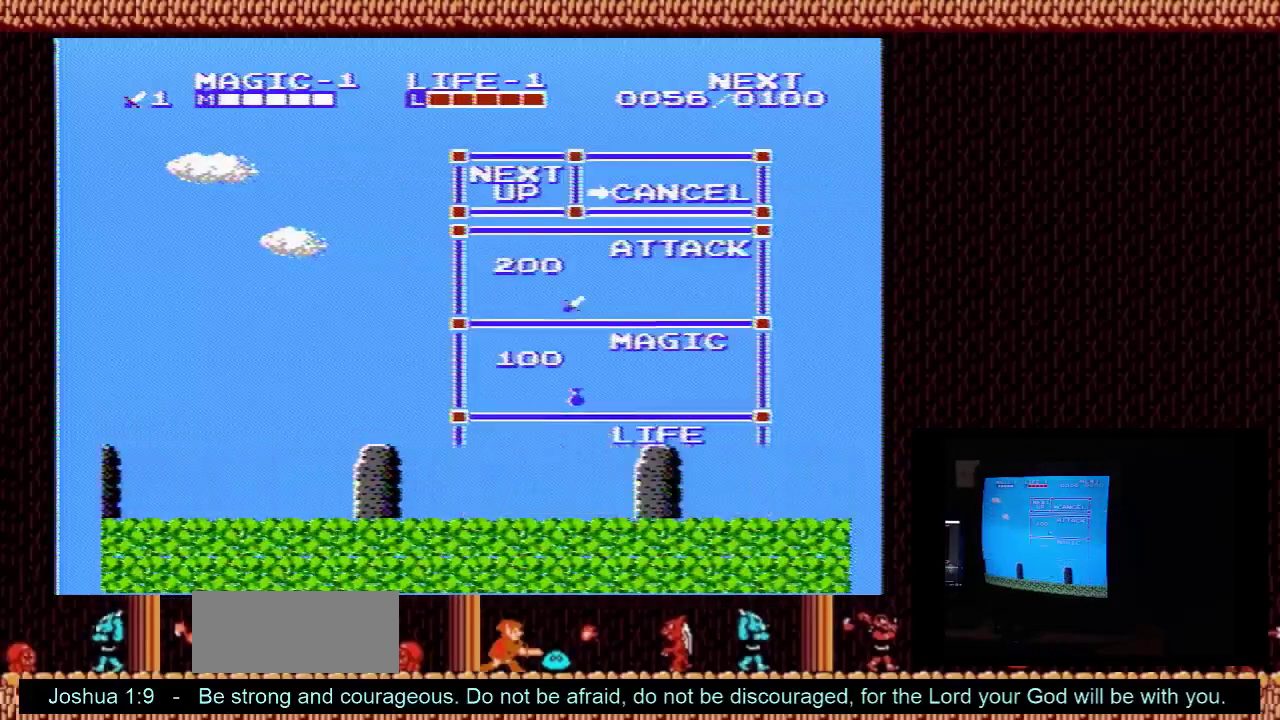
{"dt_ms": 100, "buttons": ["DPAD_RIGHT", "START"], "events": [[67, "DPAD_RIGHT", "down"]]}
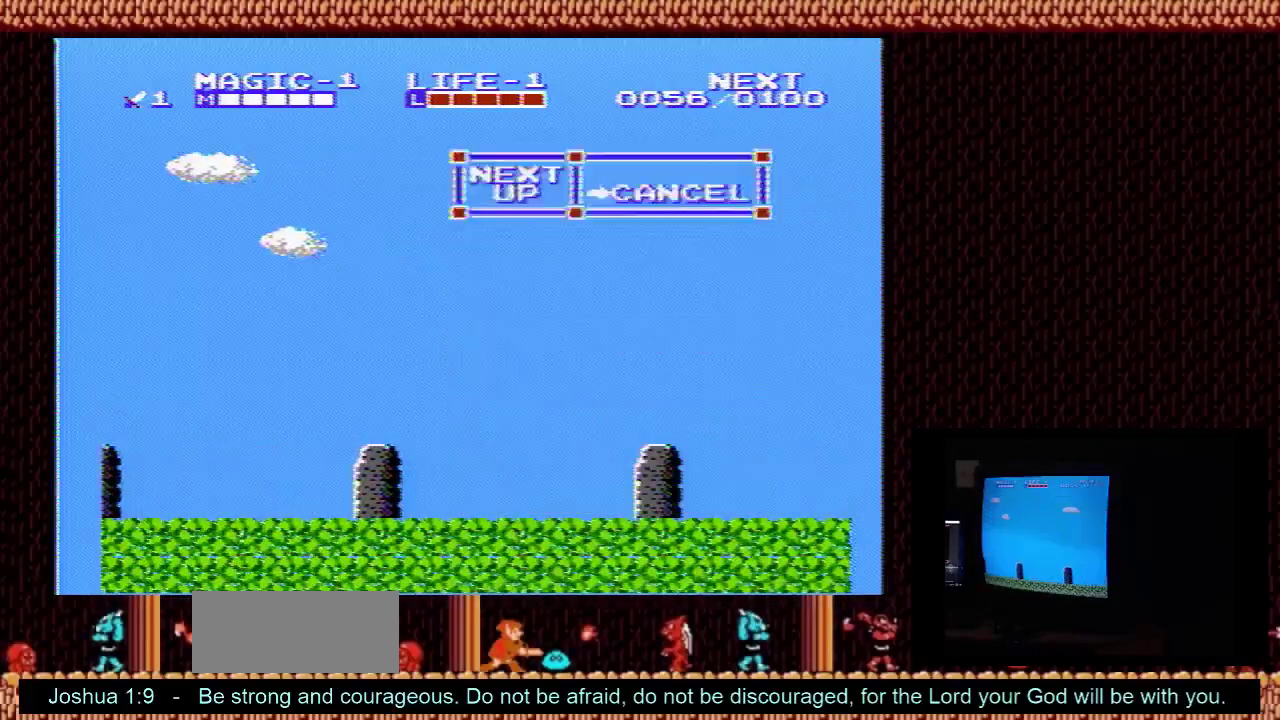
{"dt_ms": 500, "buttons": ["A", "DPAD_RIGHT"], "events": [[33, "START", "up"], [433, "A", "down"]]}
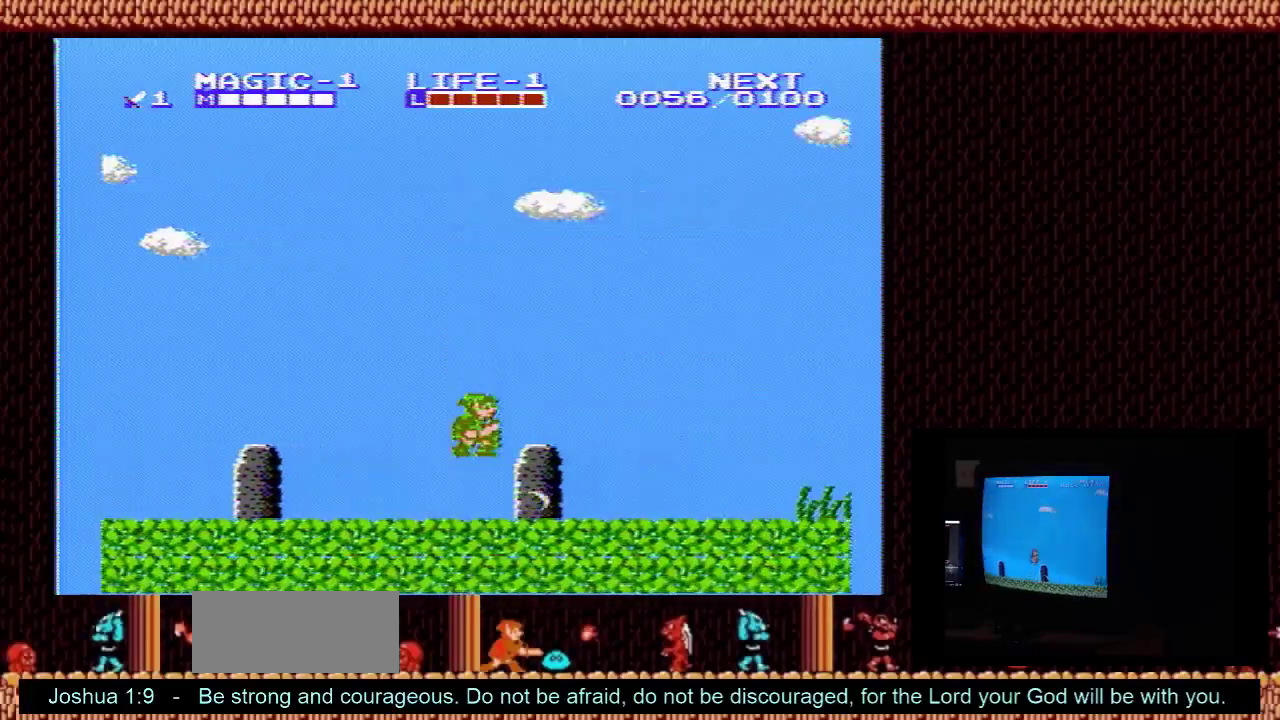
{"dt_ms": 400, "buttons": ["DPAD_RIGHT"], "events": [[367, "A", "up"]]}
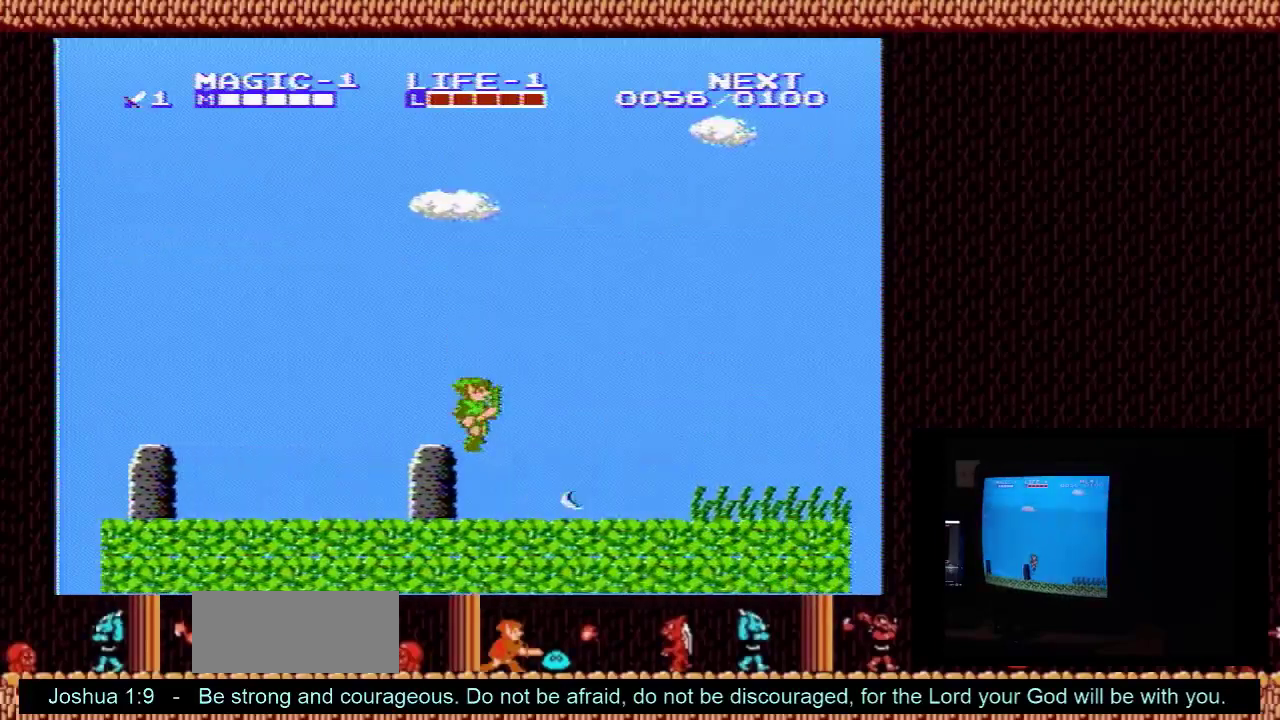
{"dt_ms": 600, "buttons": ["DPAD_RIGHT"], "events": []}
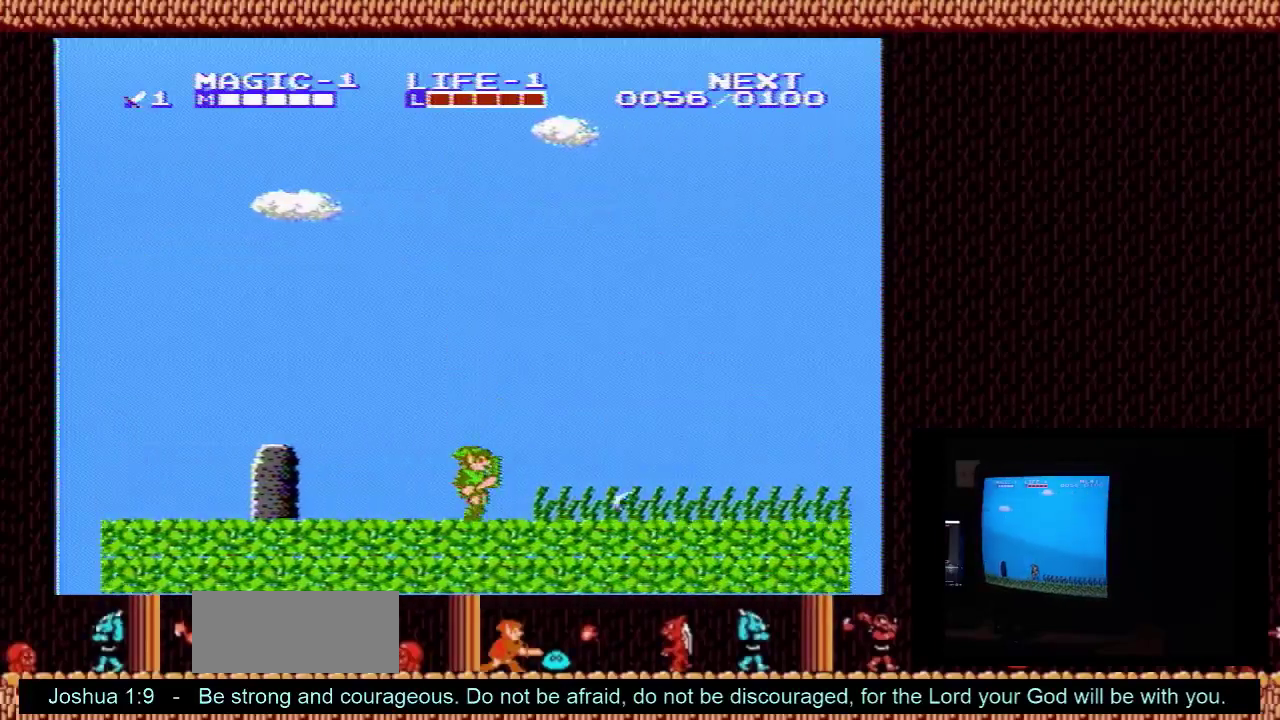
{"dt_ms": 500, "buttons": ["DPAD_RIGHT"], "events": []}
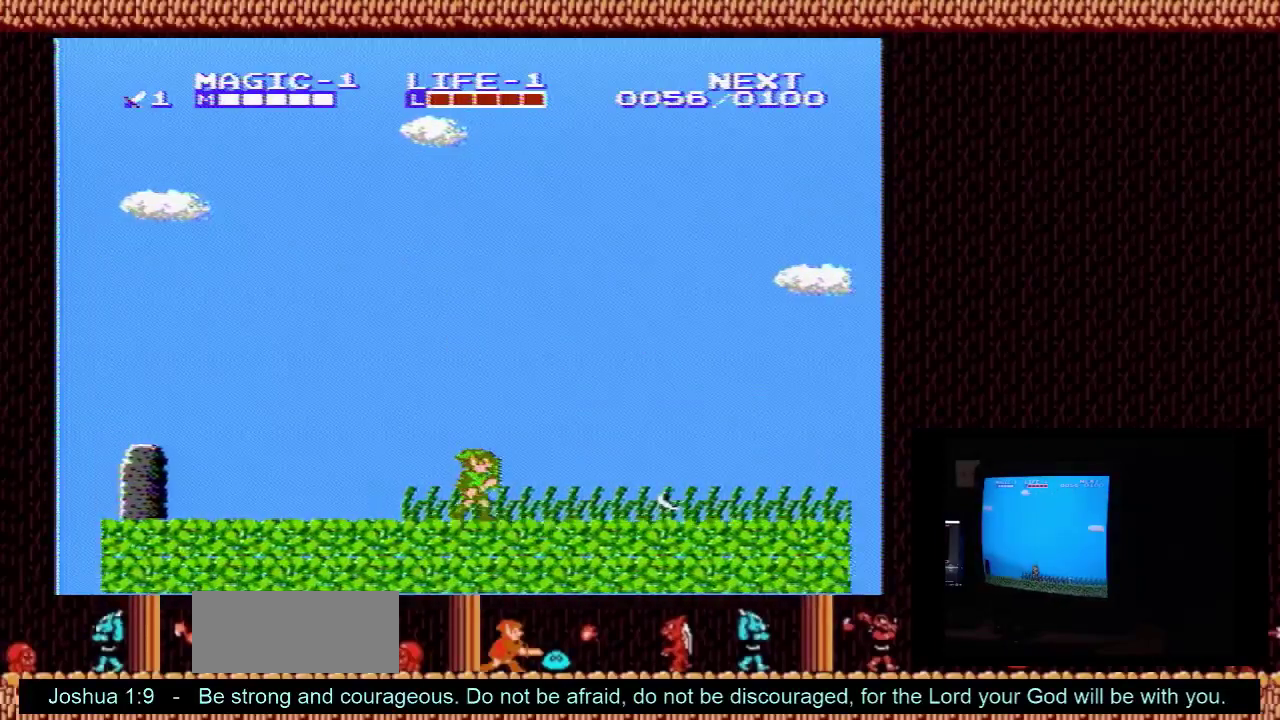
{"dt_ms": 500, "buttons": ["DPAD_RIGHT"], "events": []}
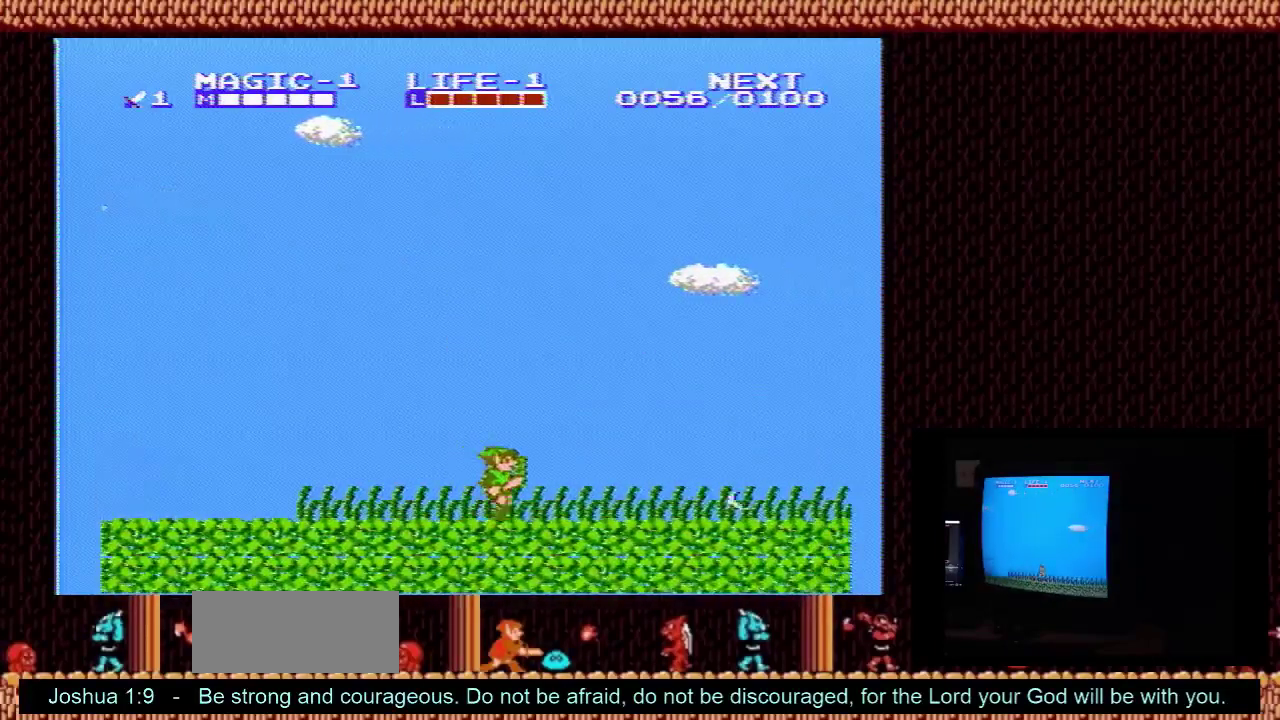
{"dt_ms": 500, "buttons": ["DPAD_RIGHT"], "events": []}
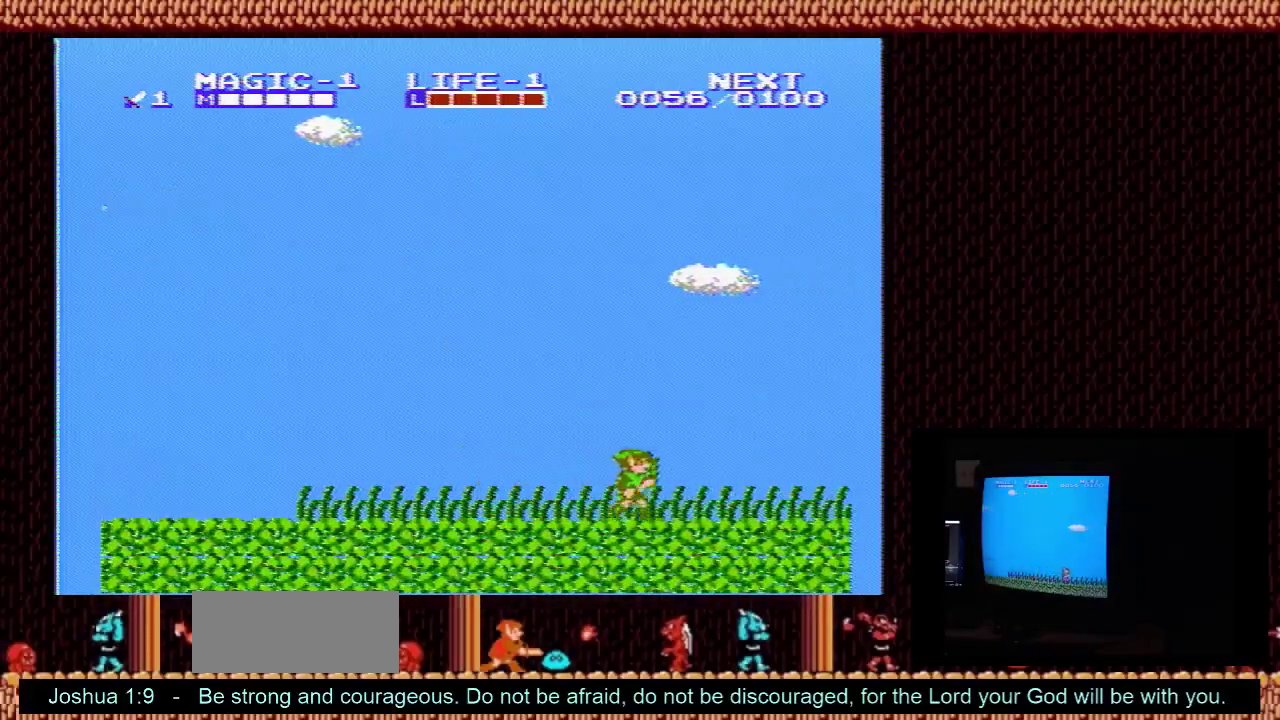
{"dt_ms": 500, "buttons": ["DPAD_RIGHT"], "events": []}
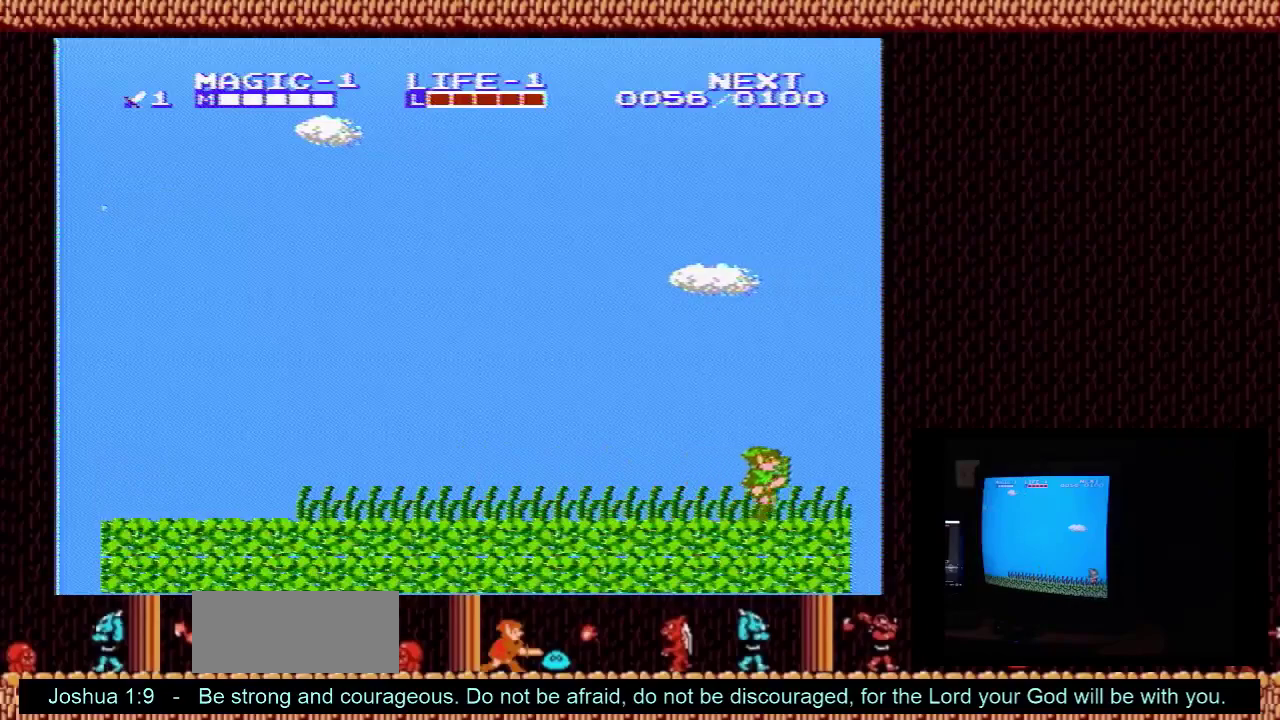
{"dt_ms": 500, "buttons": ["DPAD_RIGHT"], "events": []}
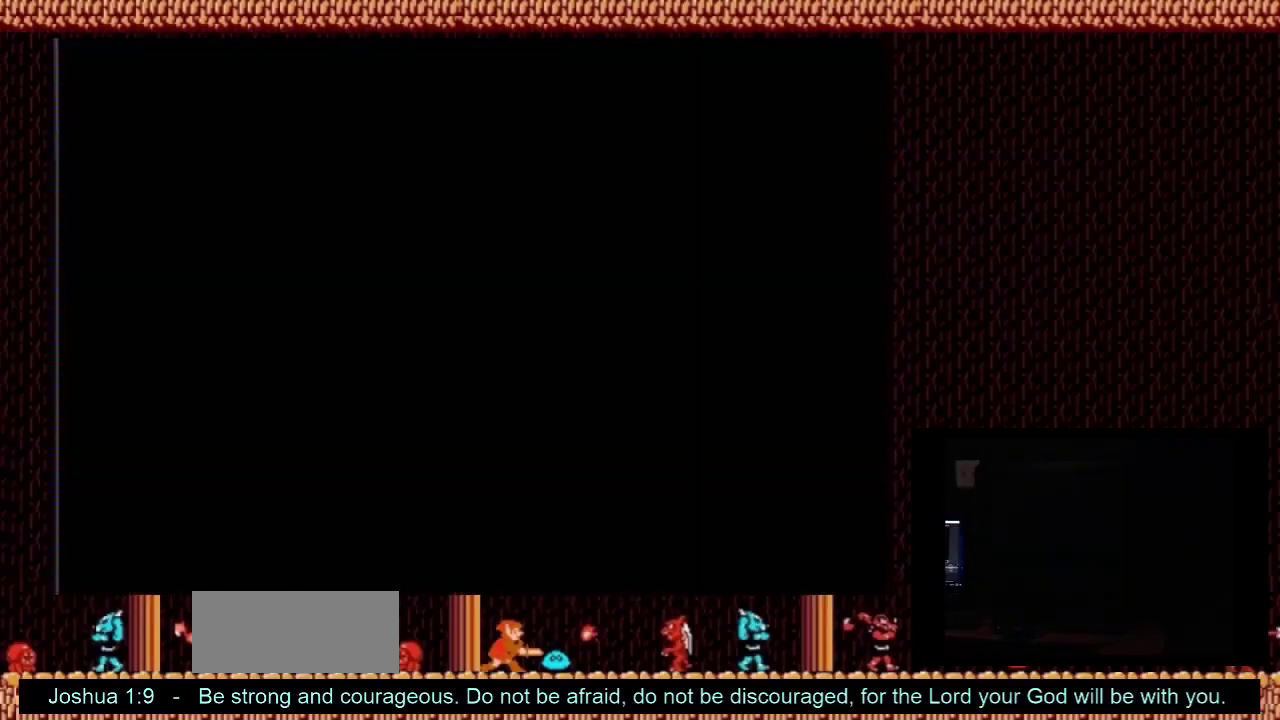
{"dt_ms": 500, "buttons": ["DPAD_UP"], "events": [[500, "DPAD_RIGHT", "up"], [500, "DPAD_UP", "down"]]}
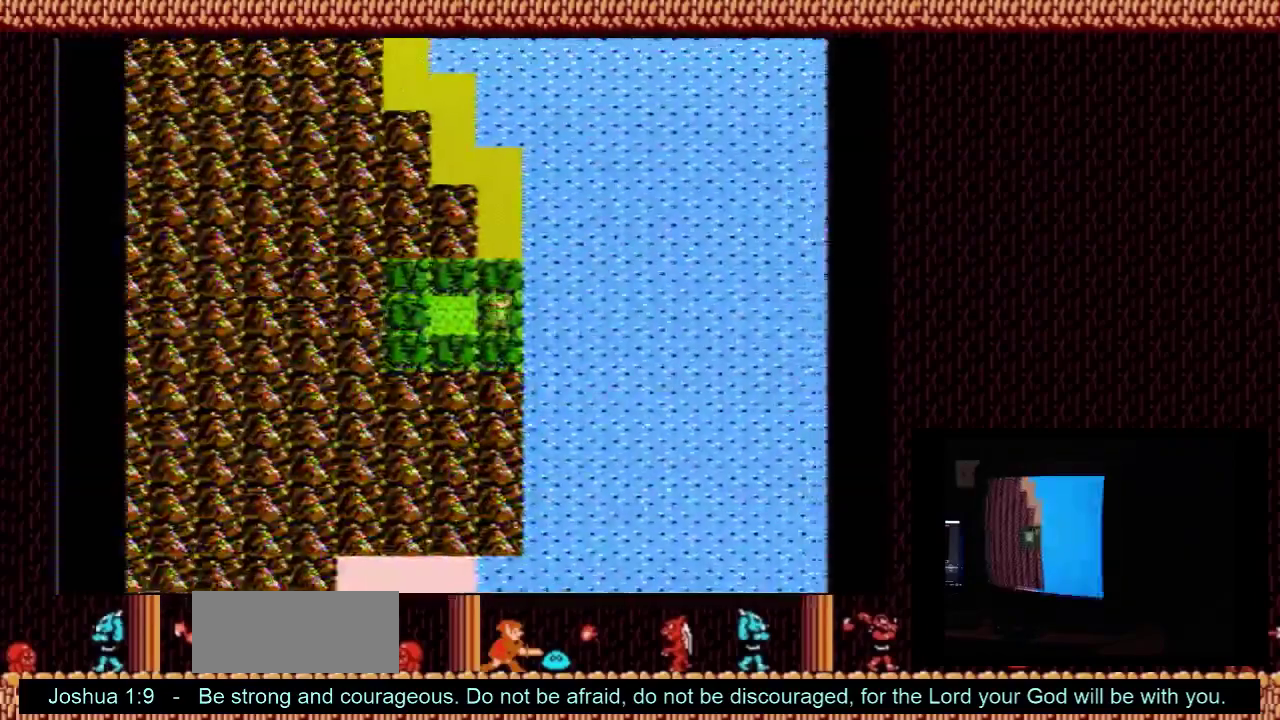
{"dt_ms": 500, "buttons": [], "events": [[167, "DPAD_UP", "up"]]}
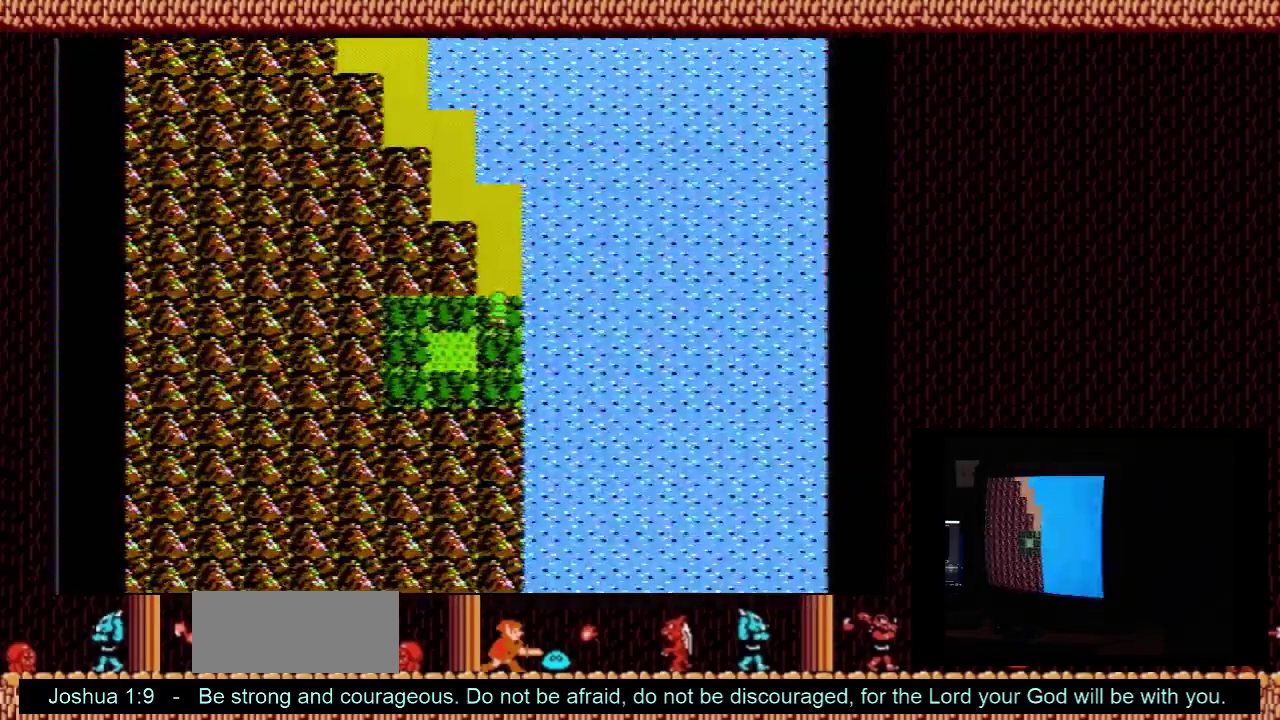
{"dt_ms": 500, "buttons": [], "events": []}
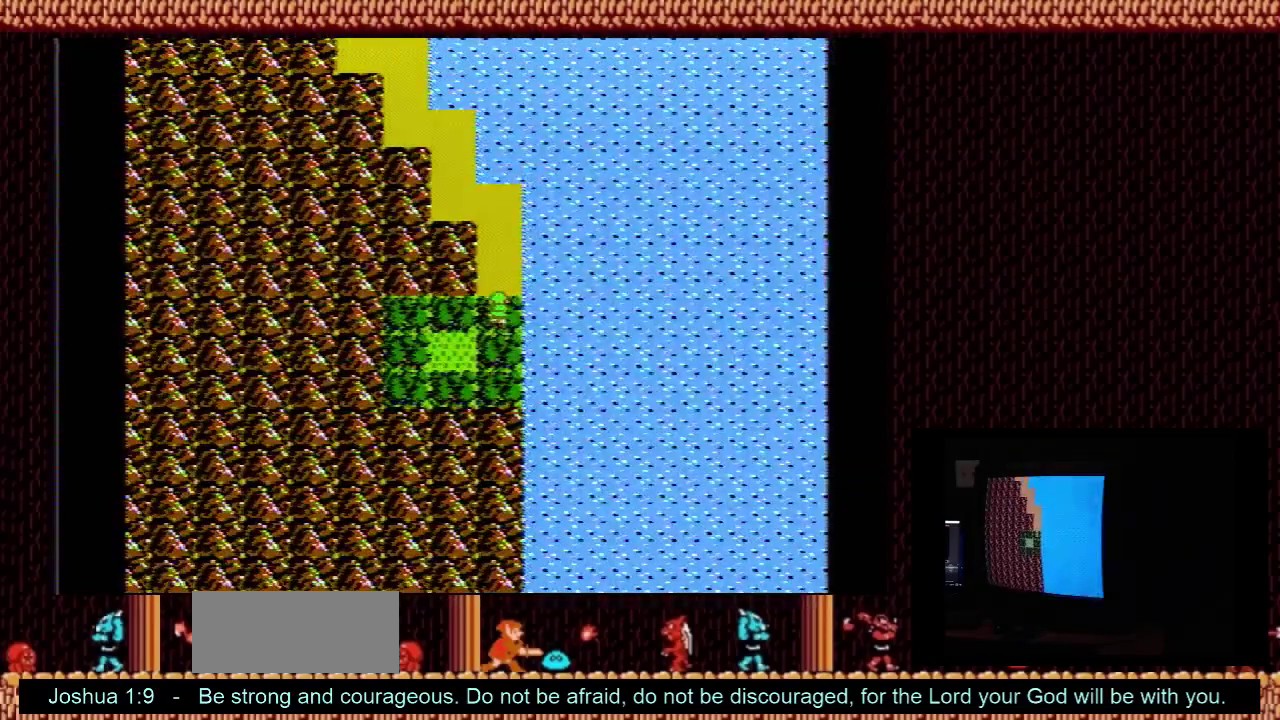
{"dt_ms": 500, "buttons": [], "events": []}
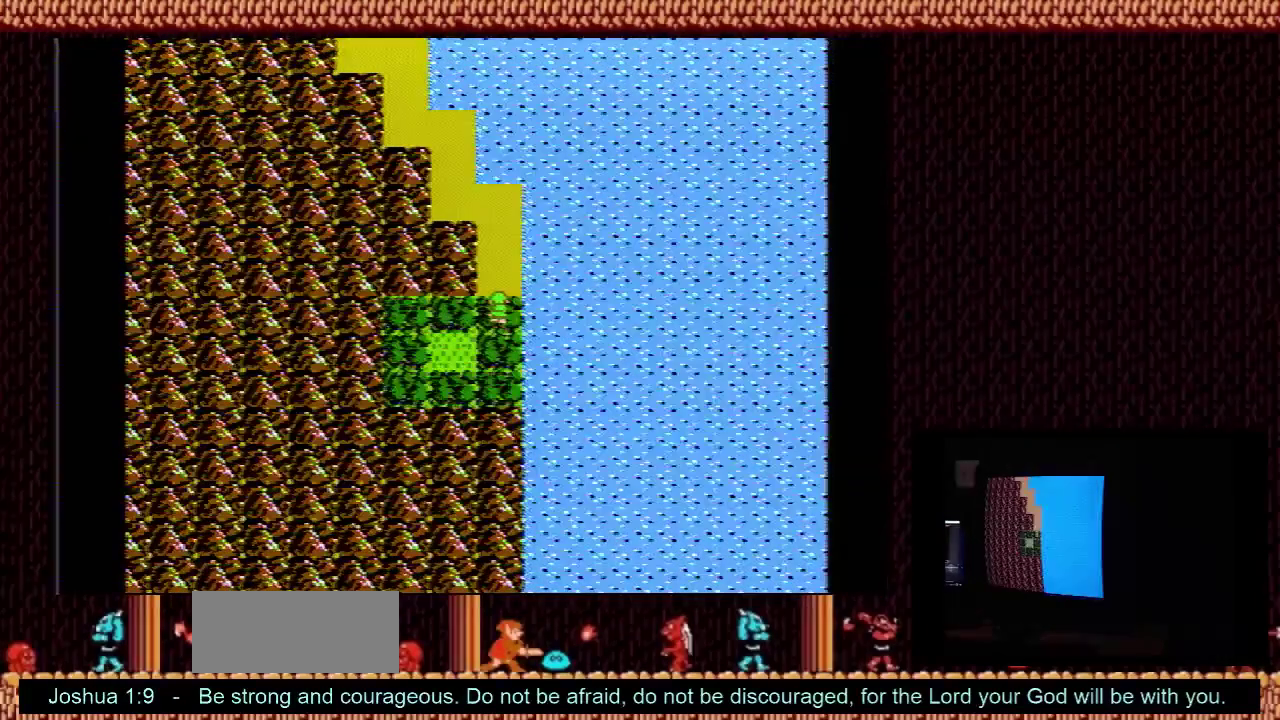
{"dt_ms": 500, "buttons": [], "events": []}
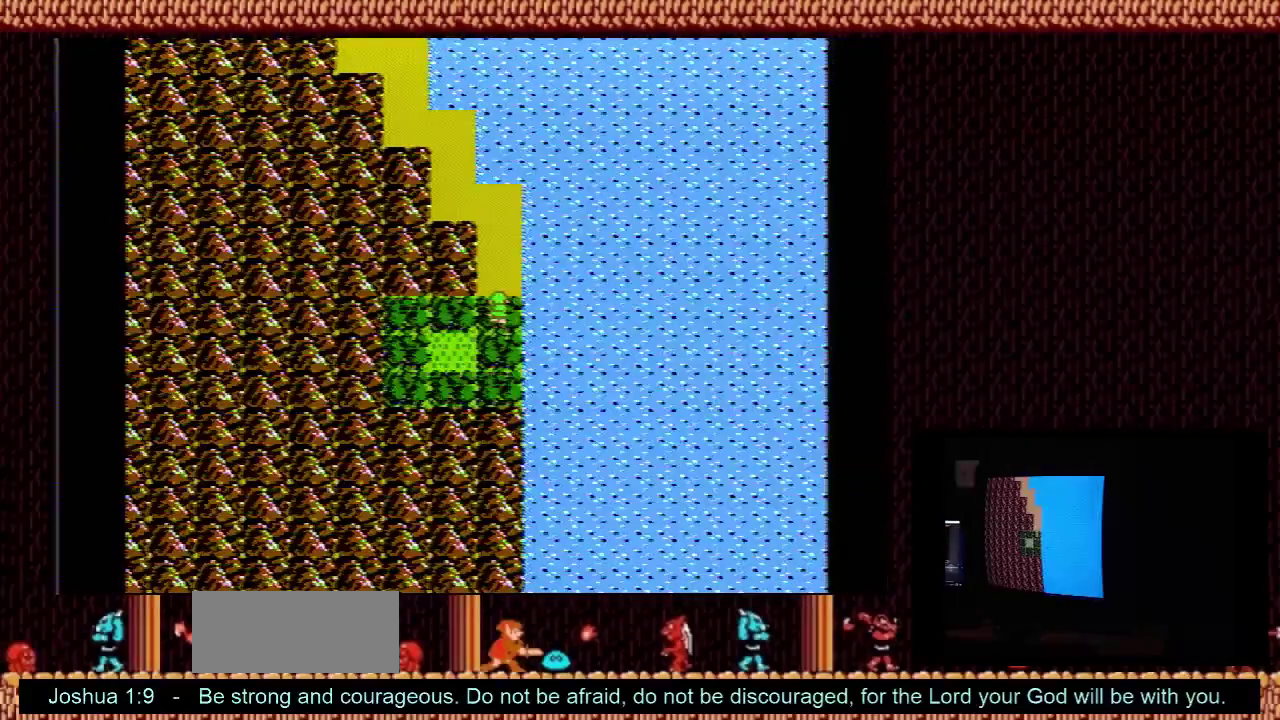
{"dt_ms": 500, "buttons": [], "events": []}
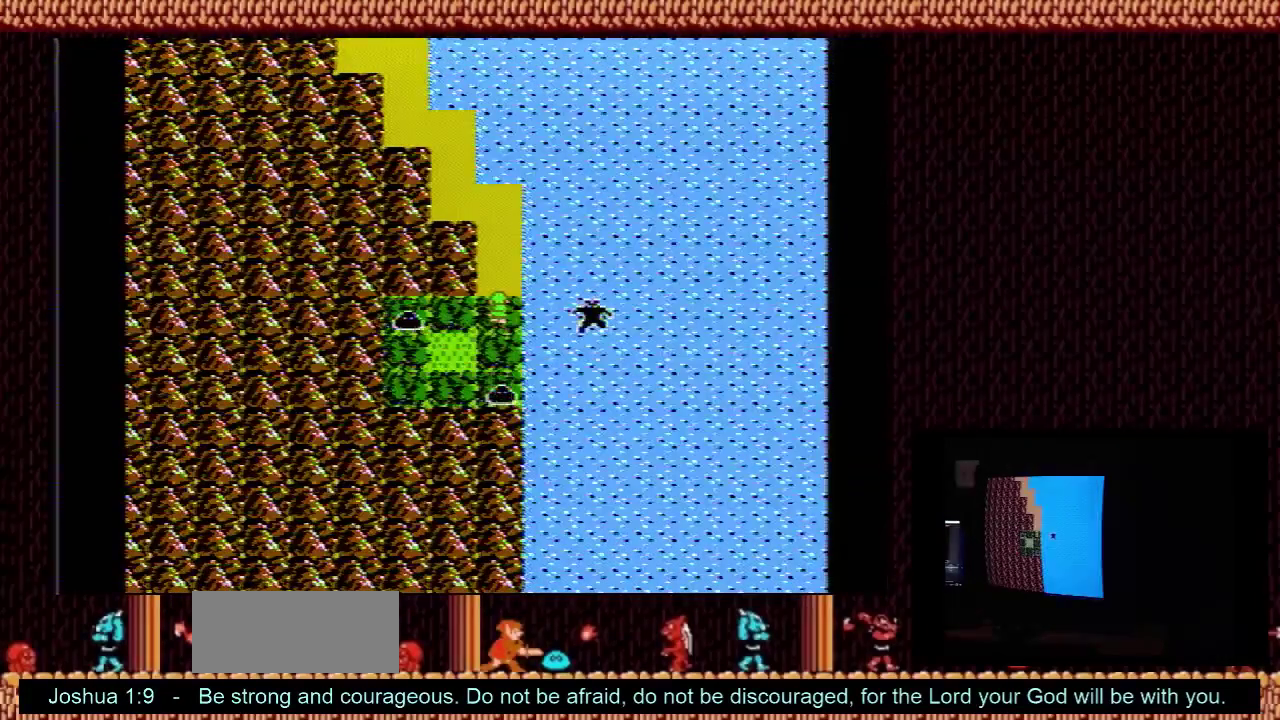
{"dt_ms": 500, "buttons": ["DPAD_UP"], "events": [[433, "DPAD_UP", "down"]]}
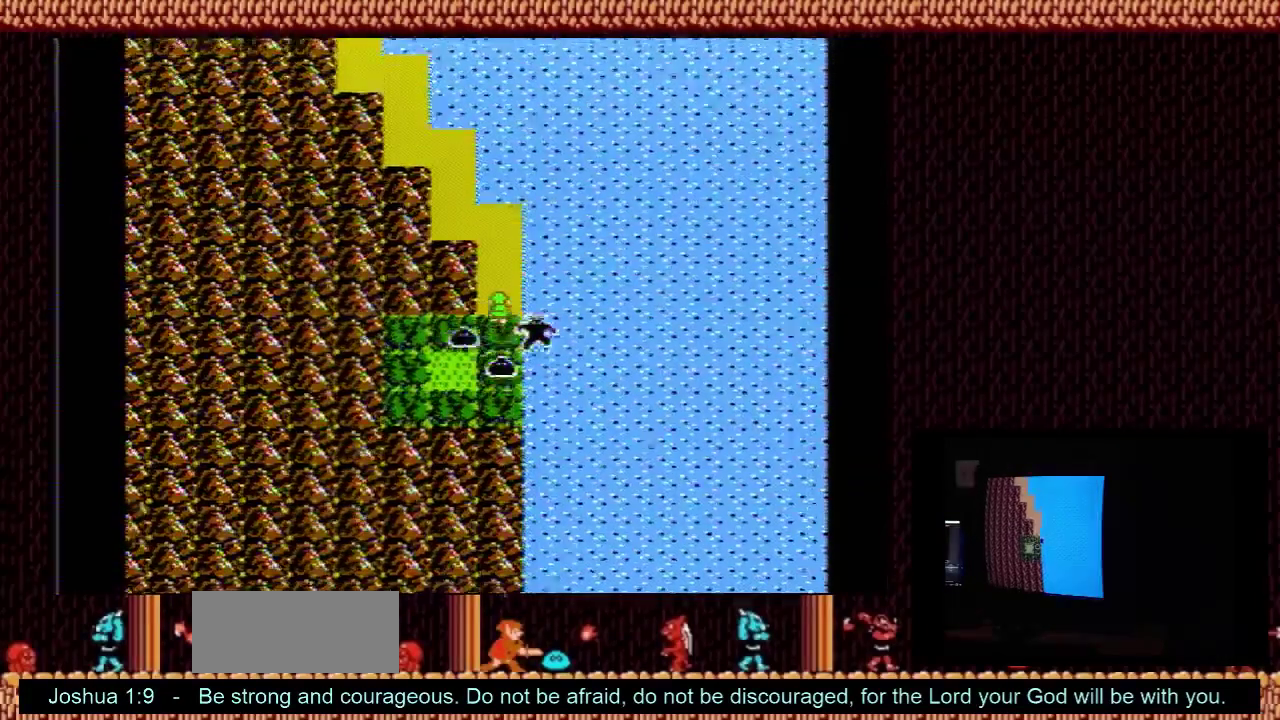
{"dt_ms": 500, "buttons": ["DPAD_UP"], "events": []}
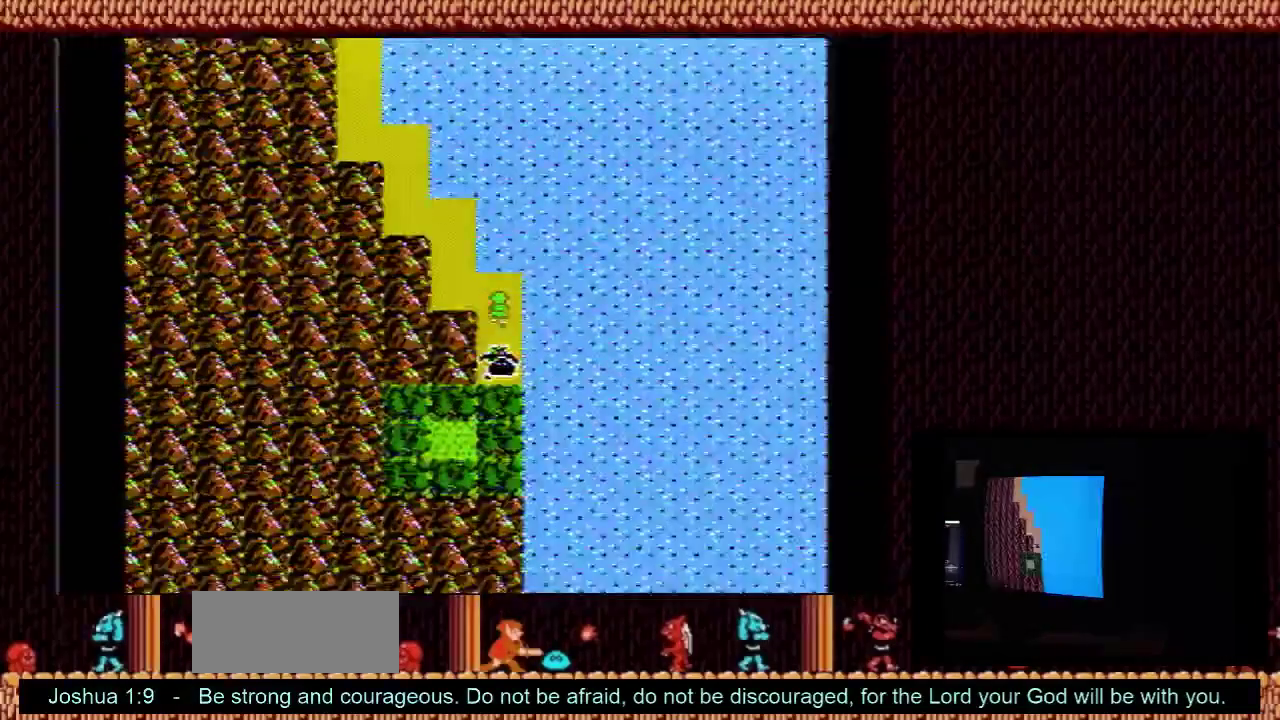
{"dt_ms": 300, "buttons": ["DPAD_UP"], "events": [[33, "DPAD_UP", "up"], [67, "DPAD_LEFT", "down"], [267, "DPAD_LEFT", "up"], [267, "DPAD_UP", "down"]]}
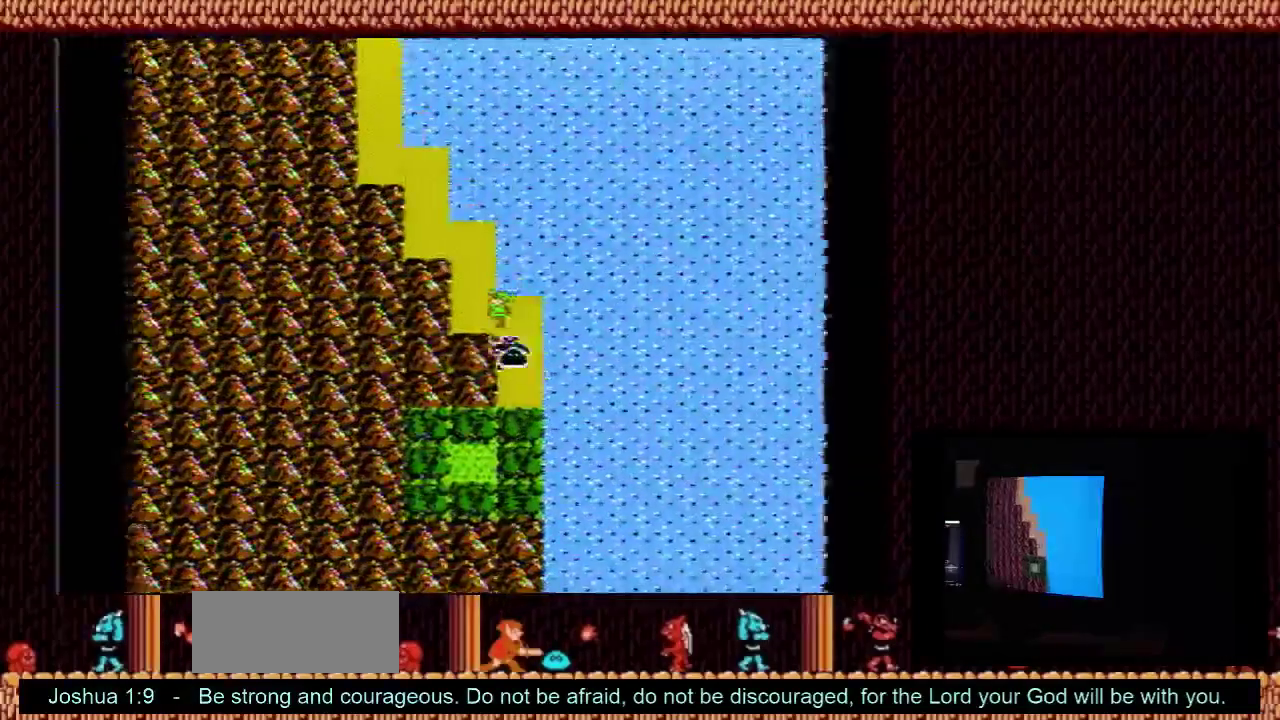
{"dt_ms": 600, "buttons": ["DPAD_LEFT"], "events": [[600, "DPAD_LEFT", "down"], [600, "DPAD_UP", "up"]]}
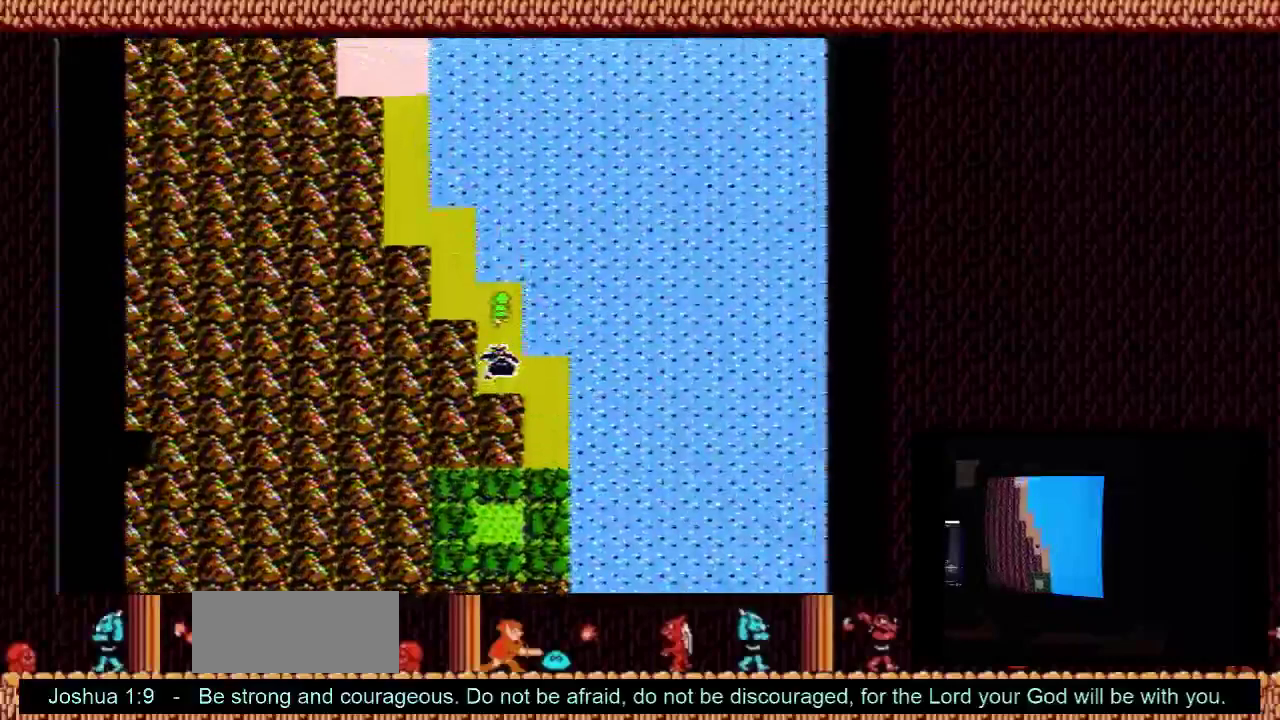
{"dt_ms": 600, "buttons": [], "events": [[300, "DPAD_LEFT", "up"]]}
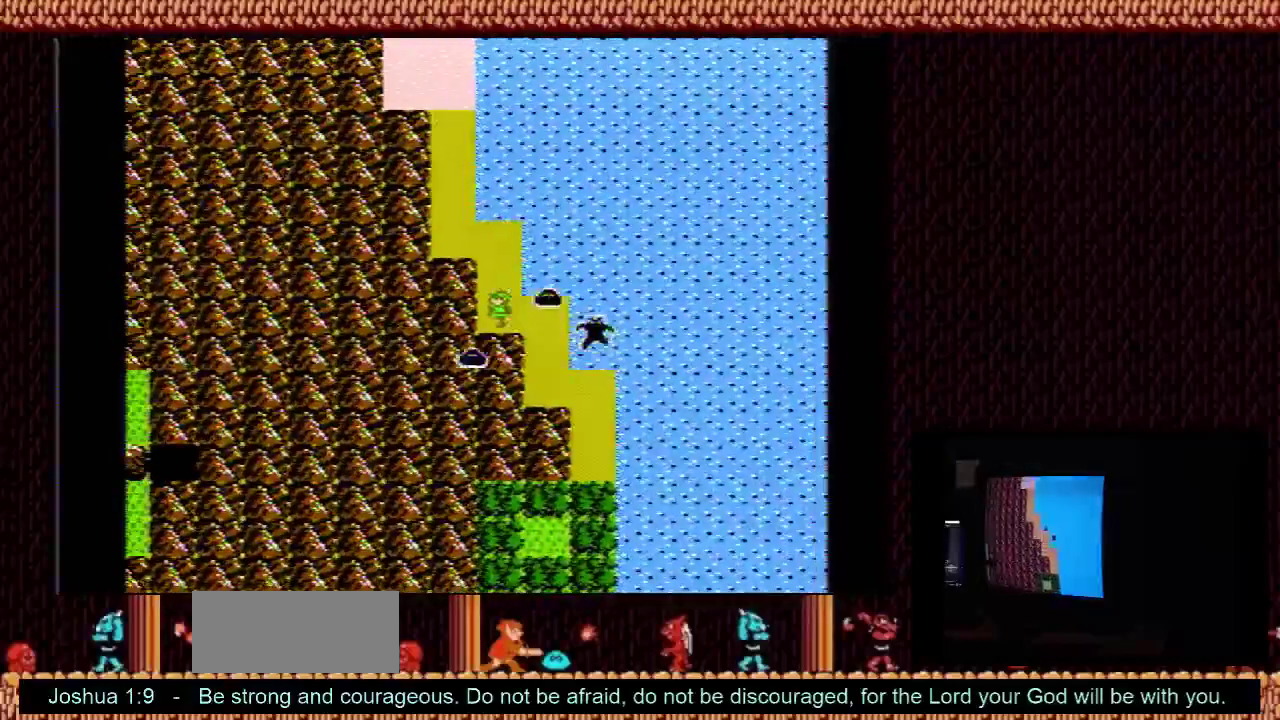
{"dt_ms": 500, "buttons": [], "events": []}